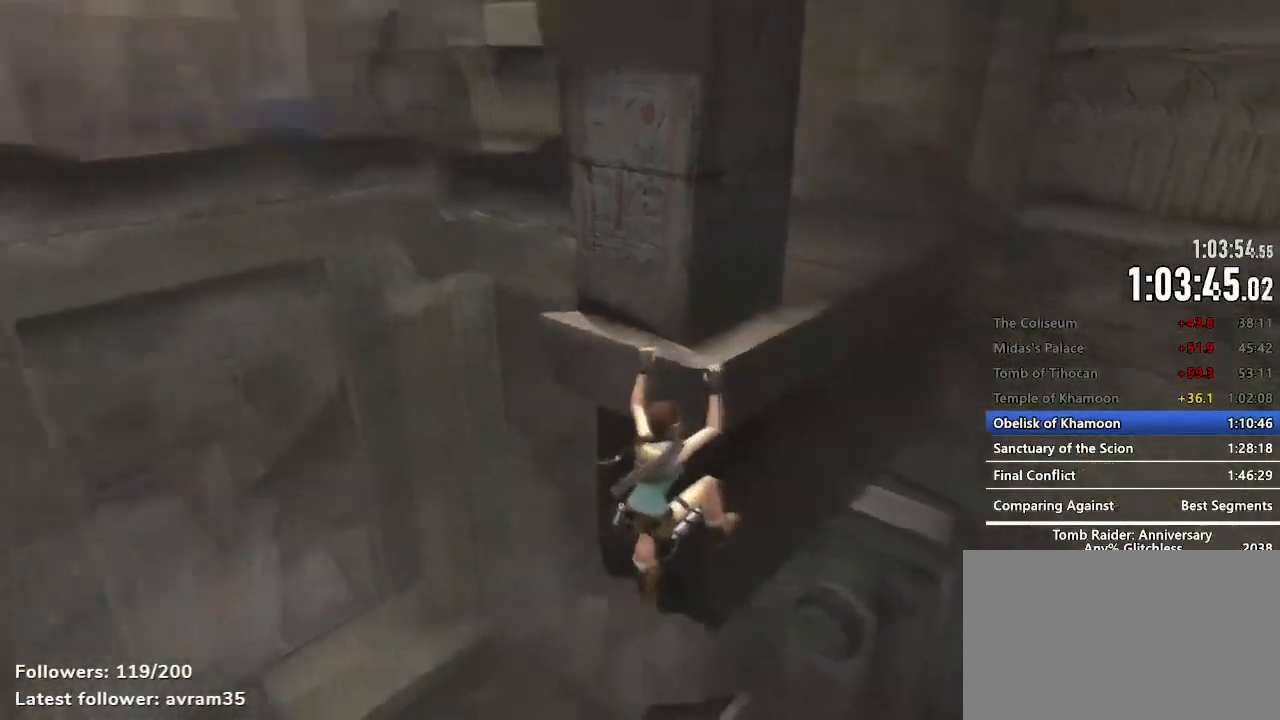
Gameplay with keyboard and mouse; each line is a JSON object with the keys and mouse buttons held at the frame after it. "events" lists presses ("down") and releases ("up") of "1", "2", "3", "4", "5", "a", "alt", "c", "caps_lock", "ctrl", "d", "e", "f", "g", "q", "r", "s", "shift", "space", "t", "tab", "v", "w", "x", "z", "mouse_left", "mouse_wheel" and "mouse_right" between this image and that frame as [ms after this image, input, new state], when the widget could be followed in between. "mouse_left", "mouse_wheel", "mouse_right" = the "left", "wheel", "right" buttons of the "mouse" list. No other keys are recorded. "wheel" means that the mouse wheel is clicked or scrolled. Not read: mouse_move.
{"keys": ["d"], "mouse": [], "events": [[100, "e", "down"], [150, "e", "up"], [284, "e", "down"], [384, "e", "up"]]}
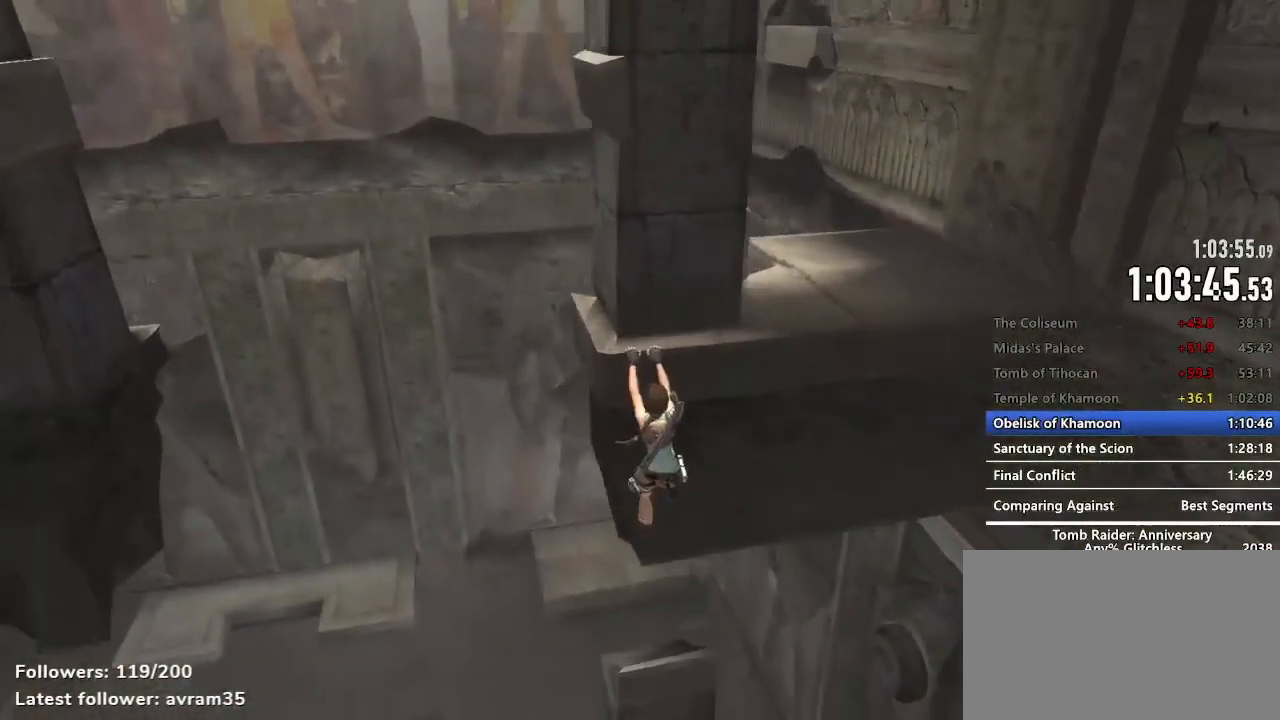
{"keys": ["d", "e"], "mouse": [], "events": [[17, "e", "down"], [117, "e", "up"], [267, "e", "down"], [300, "e", "up"], [450, "e", "down"]]}
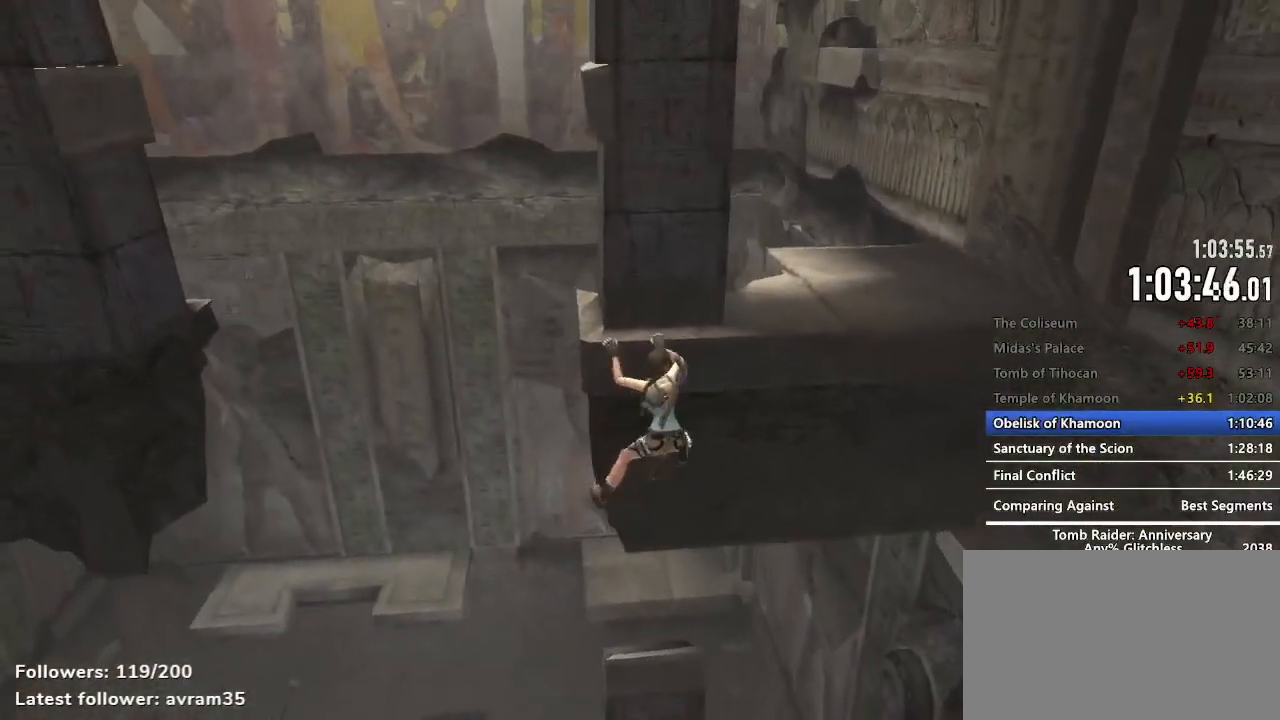
{"keys": ["d"], "mouse": [], "events": [[34, "e", "up"], [134, "e", "down"], [234, "e", "up"], [367, "e", "down"], [417, "e", "up"]]}
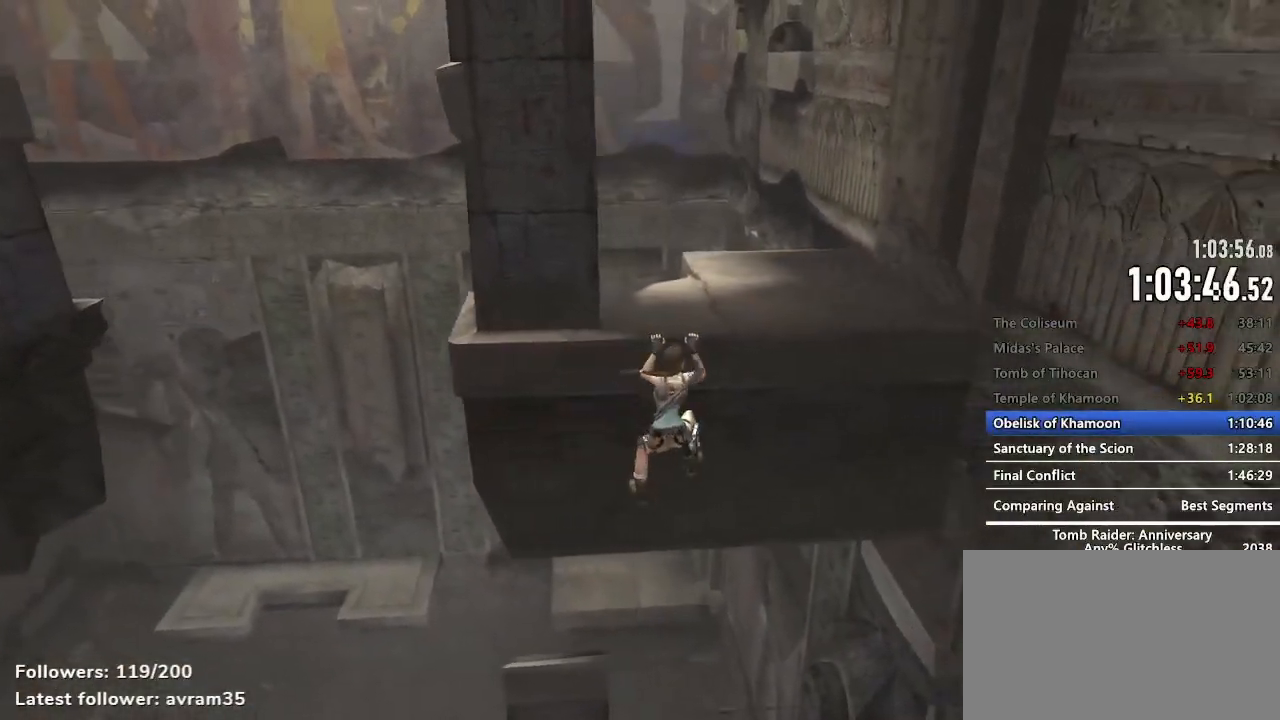
{"keys": [], "mouse": [], "events": [[50, "e", "down"], [150, "e", "up"], [234, "e", "down"], [384, "e", "up"], [484, "d", "up"]]}
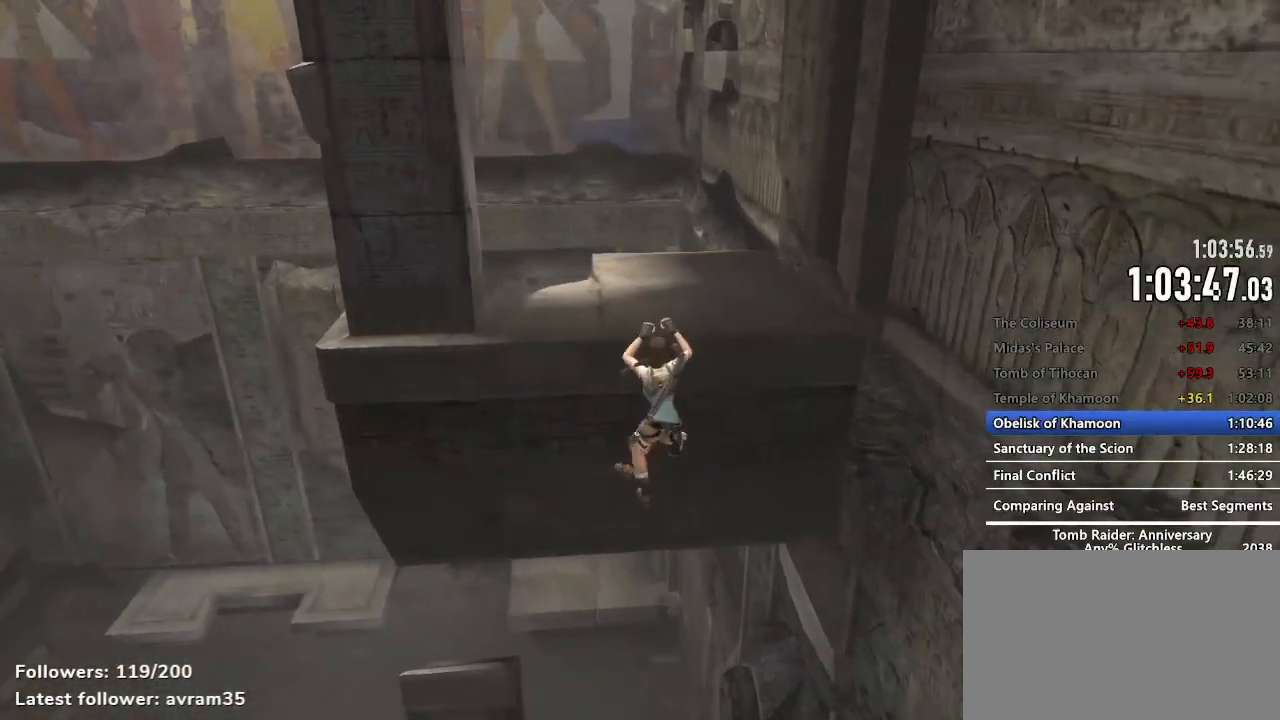
{"keys": ["z"], "mouse": [], "events": [[17, "space", "down"], [117, "space", "up"], [217, "z", "down"]]}
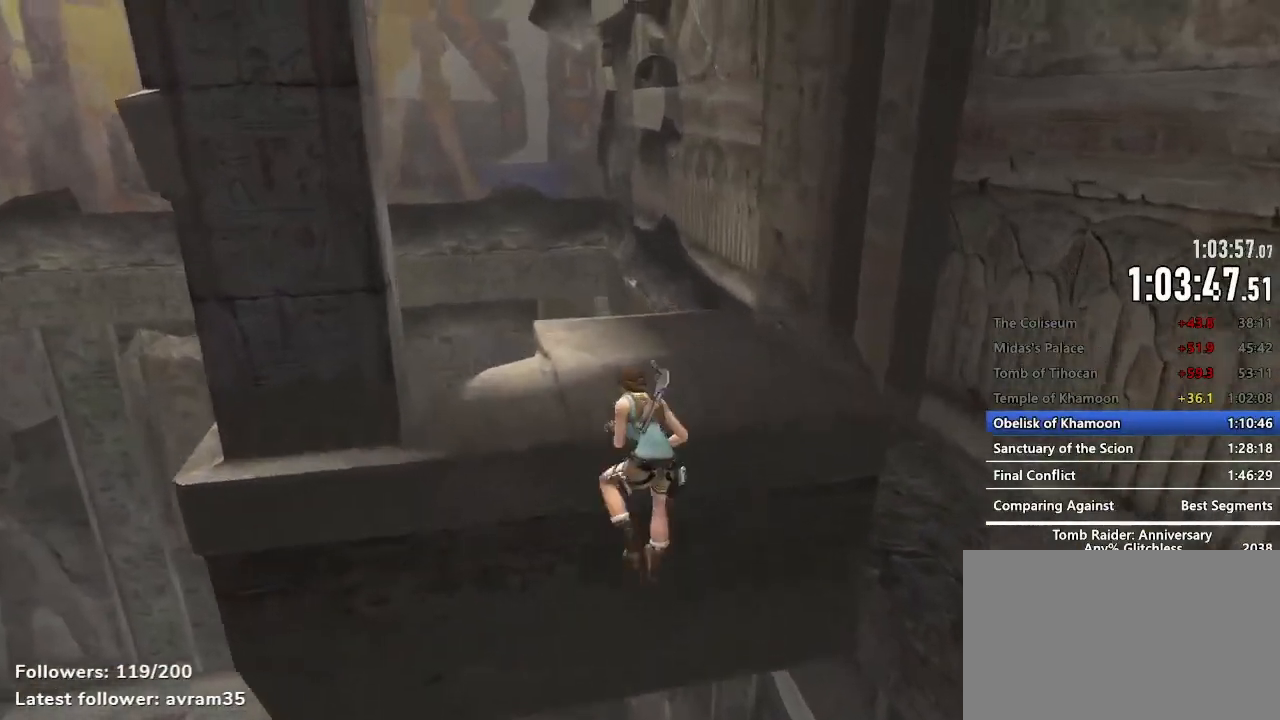
{"keys": ["z"], "mouse": [], "events": []}
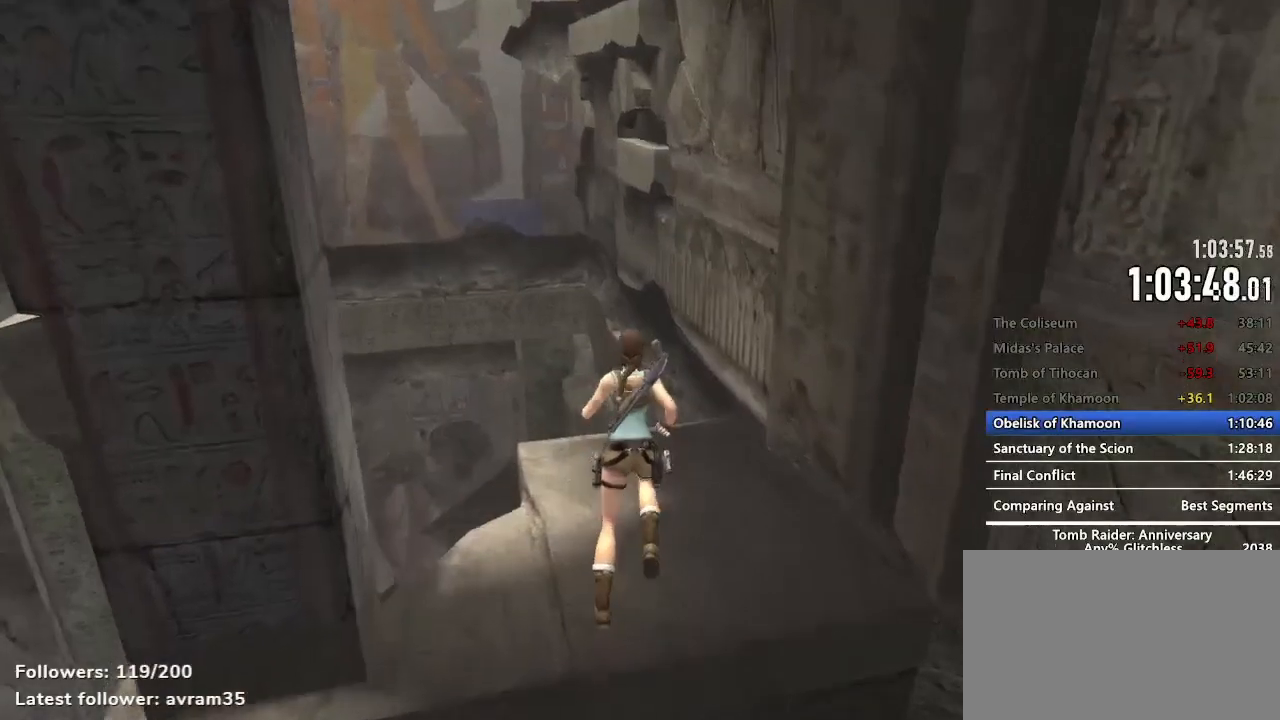
{"keys": ["space", "z"], "mouse": [], "events": [[484, "space", "down"]]}
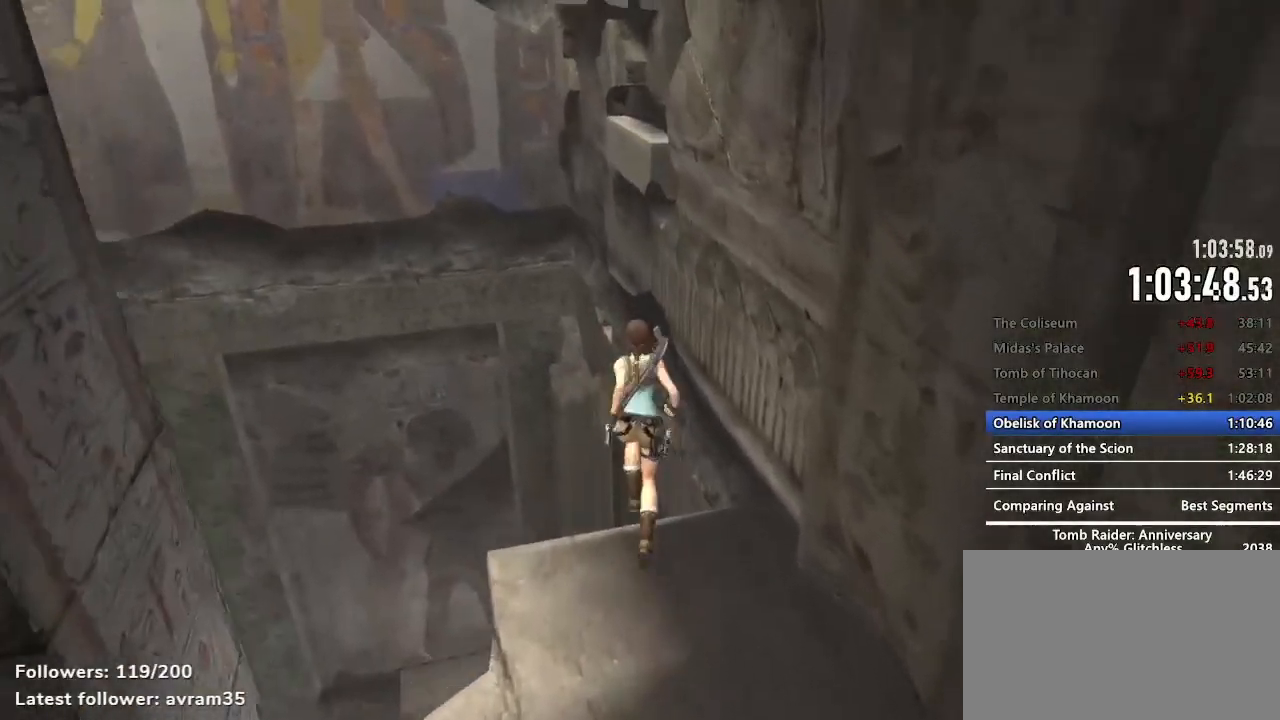
{"keys": [], "mouse": [], "events": [[450, "space", "up"], [450, "z", "up"]]}
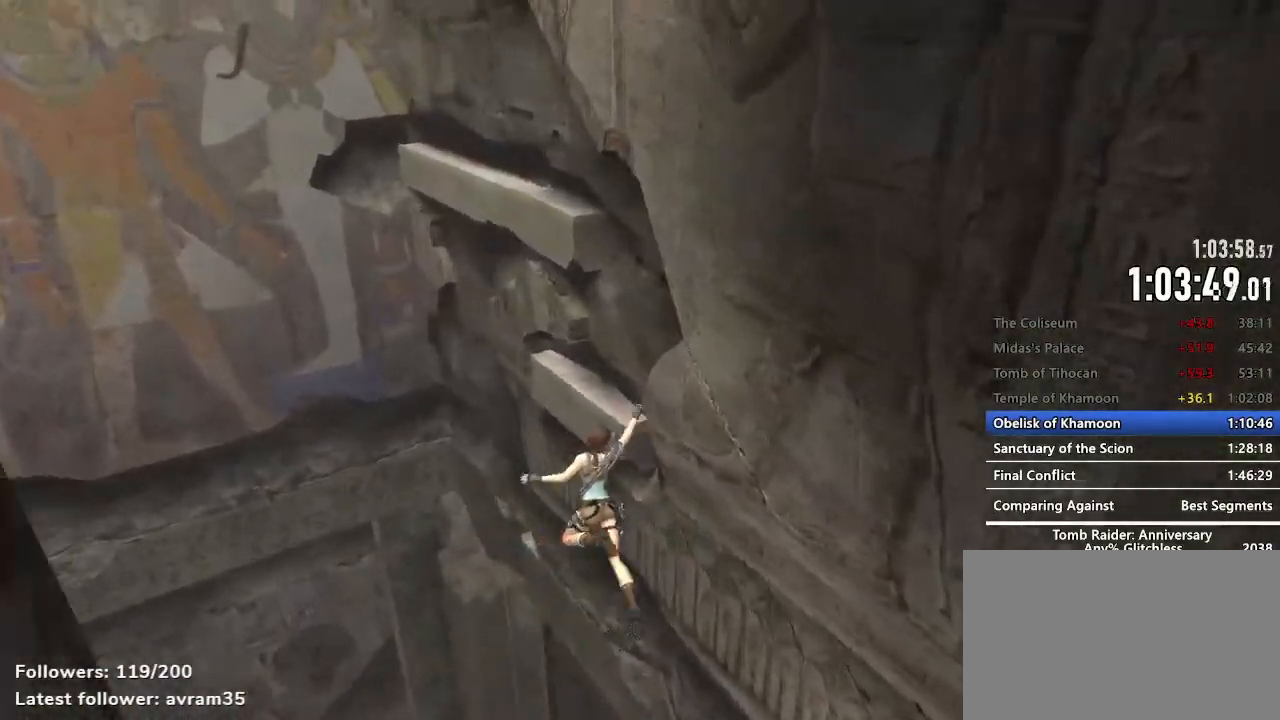
{"keys": ["e", "q"], "mouse": [], "events": [[34, "q", "down"], [134, "e", "down"], [184, "e", "up"], [267, "e", "down"], [367, "e", "up"], [467, "e", "down"]]}
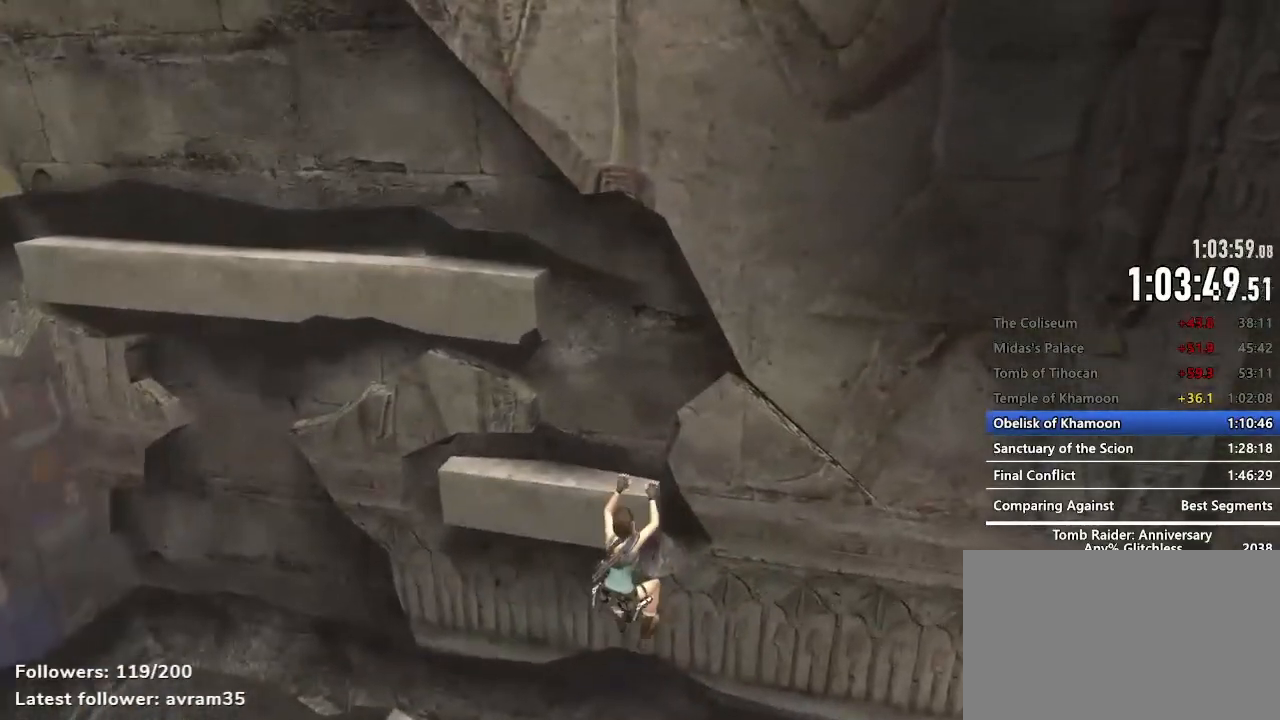
{"keys": ["q"], "mouse": [], "events": [[17, "e", "up"], [100, "e", "down"], [150, "e", "up"], [250, "e", "down"], [284, "e", "up"], [384, "e", "down"], [434, "e", "up"]]}
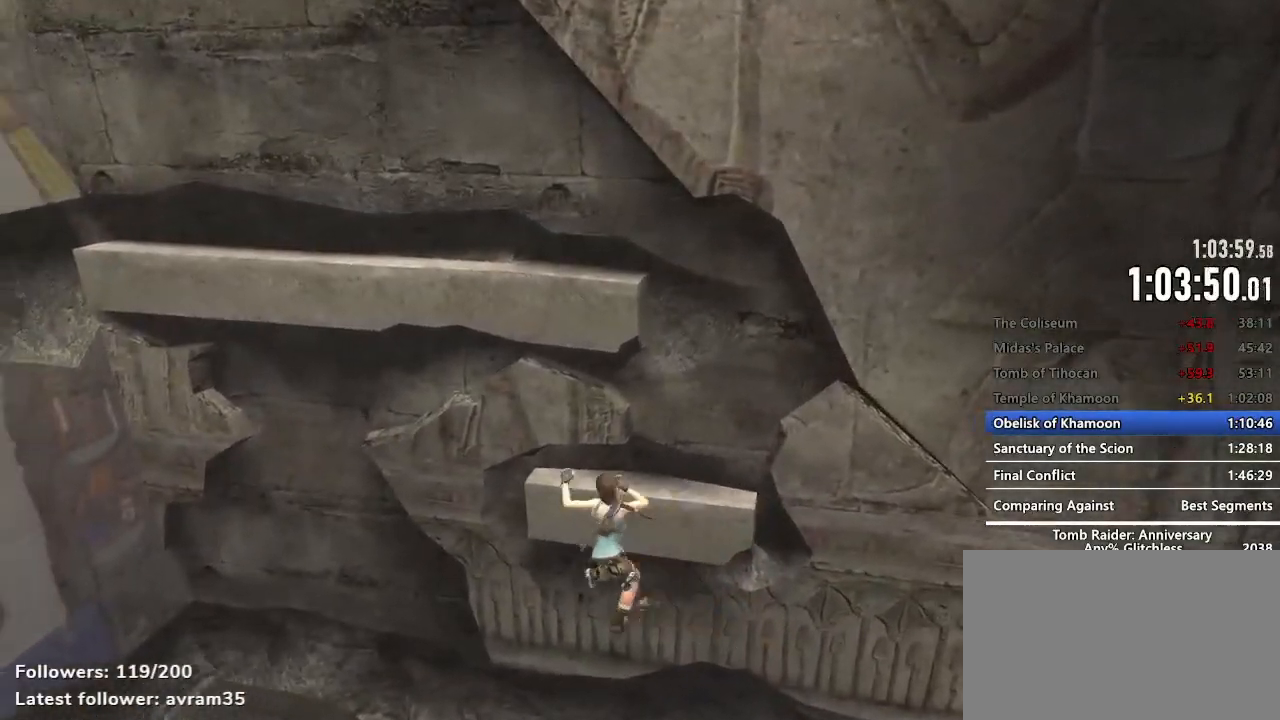
{"keys": ["e", "q"], "mouse": [], "events": [[167, "q", "up"], [217, "space", "down"], [300, "space", "up"], [350, "q", "down"], [484, "e", "down"]]}
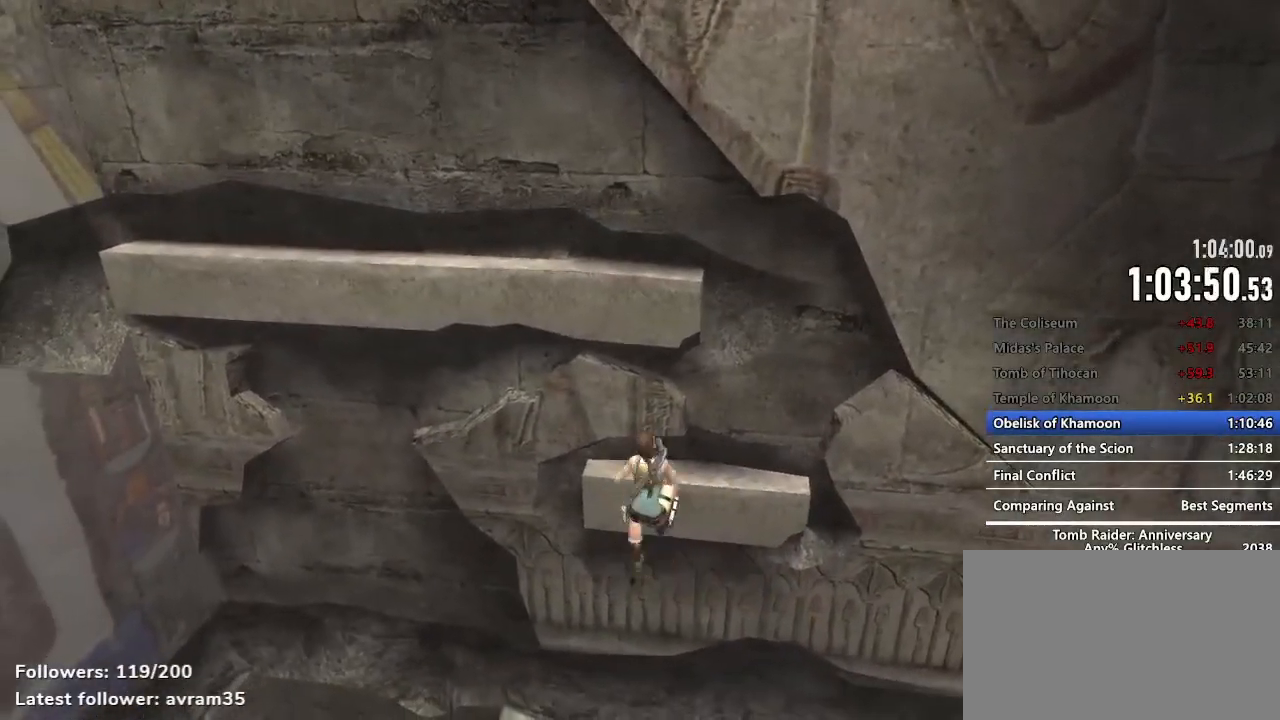
{"keys": ["e", "q"], "mouse": [], "events": [[34, "e", "up"], [134, "e", "down"], [184, "e", "up"], [267, "e", "down"], [367, "e", "up"], [467, "e", "down"]]}
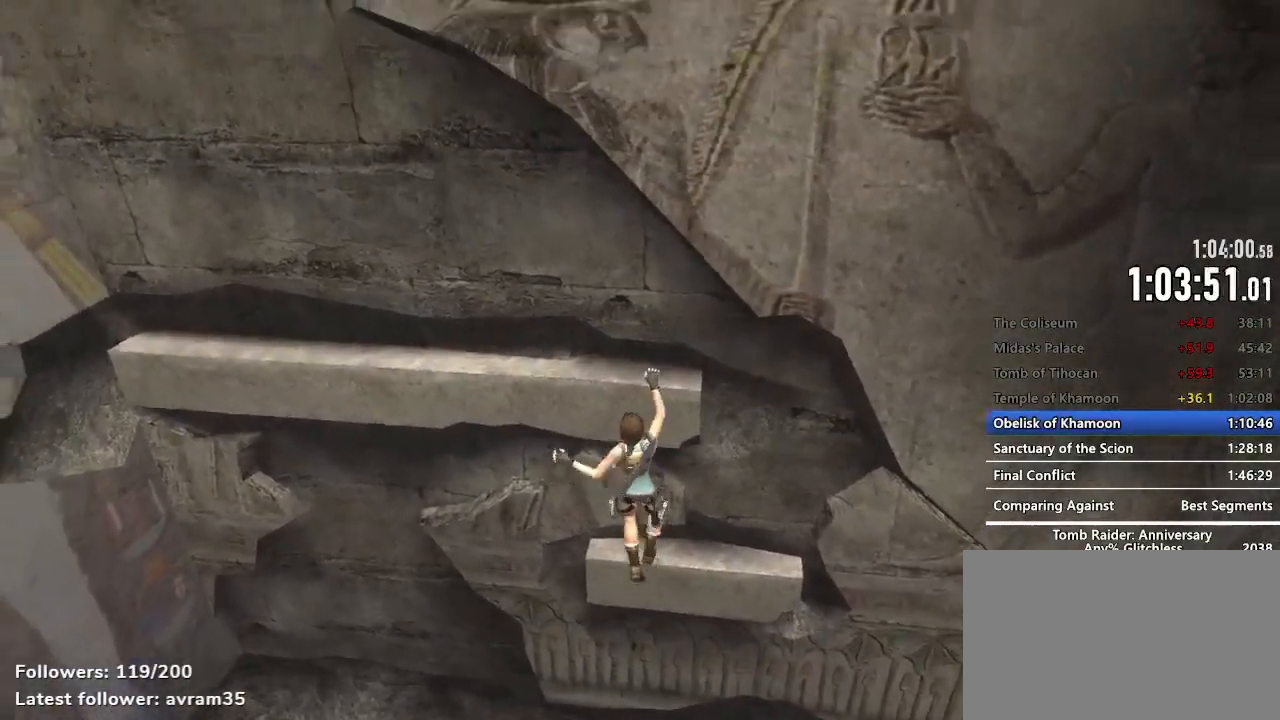
{"keys": ["q"], "mouse": [], "events": [[17, "e", "up"], [100, "e", "down"], [150, "e", "up"], [234, "e", "down"], [284, "e", "up"], [384, "e", "down"], [484, "e", "up"]]}
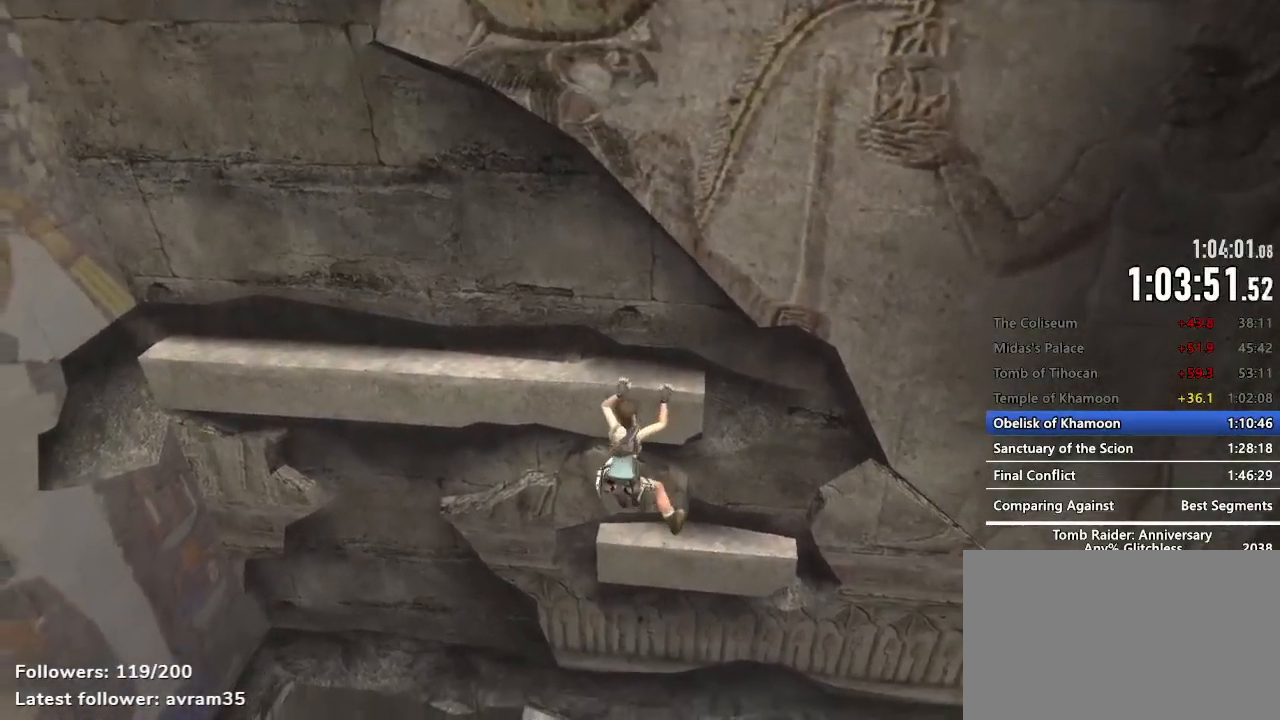
{"keys": ["q"], "mouse": [], "events": [[67, "e", "down"], [117, "e", "up"], [217, "e", "down"], [250, "e", "up"], [400, "e", "down"], [450, "e", "up"]]}
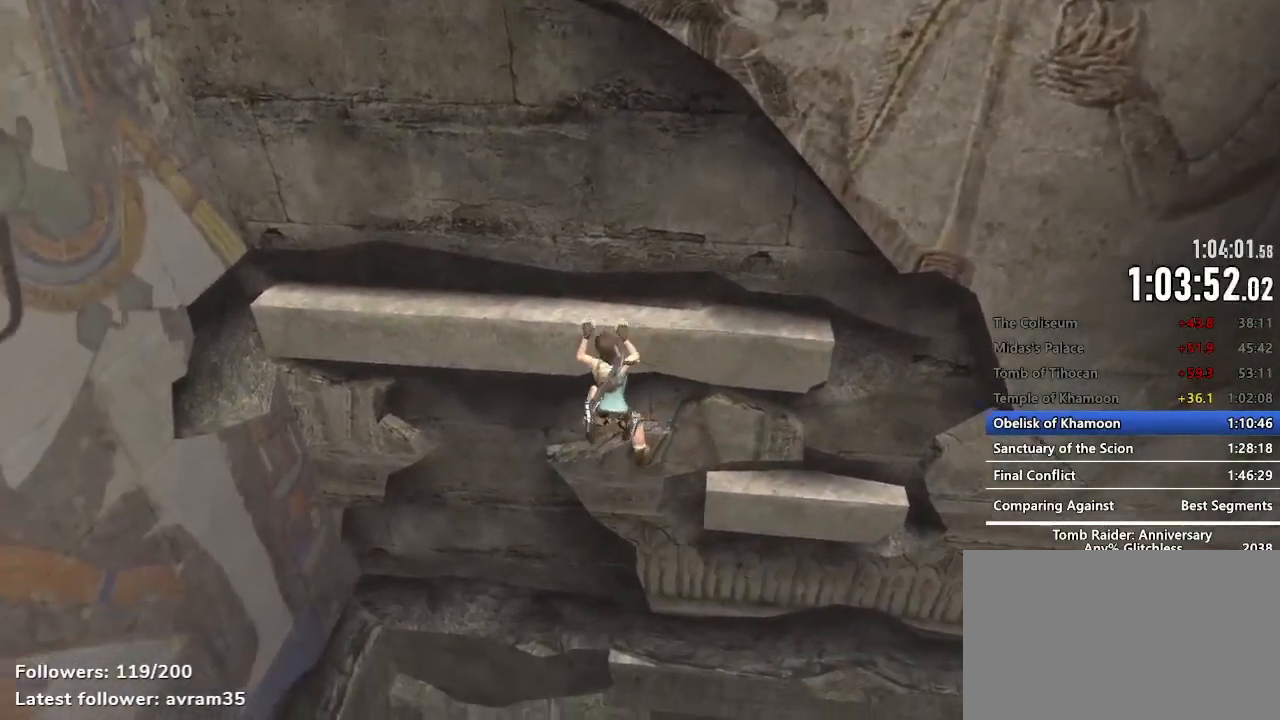
{"keys": ["q"], "mouse": [], "events": [[34, "e", "down"], [84, "e", "up"], [184, "e", "down"], [267, "e", "up"], [367, "e", "down"], [417, "e", "up"]]}
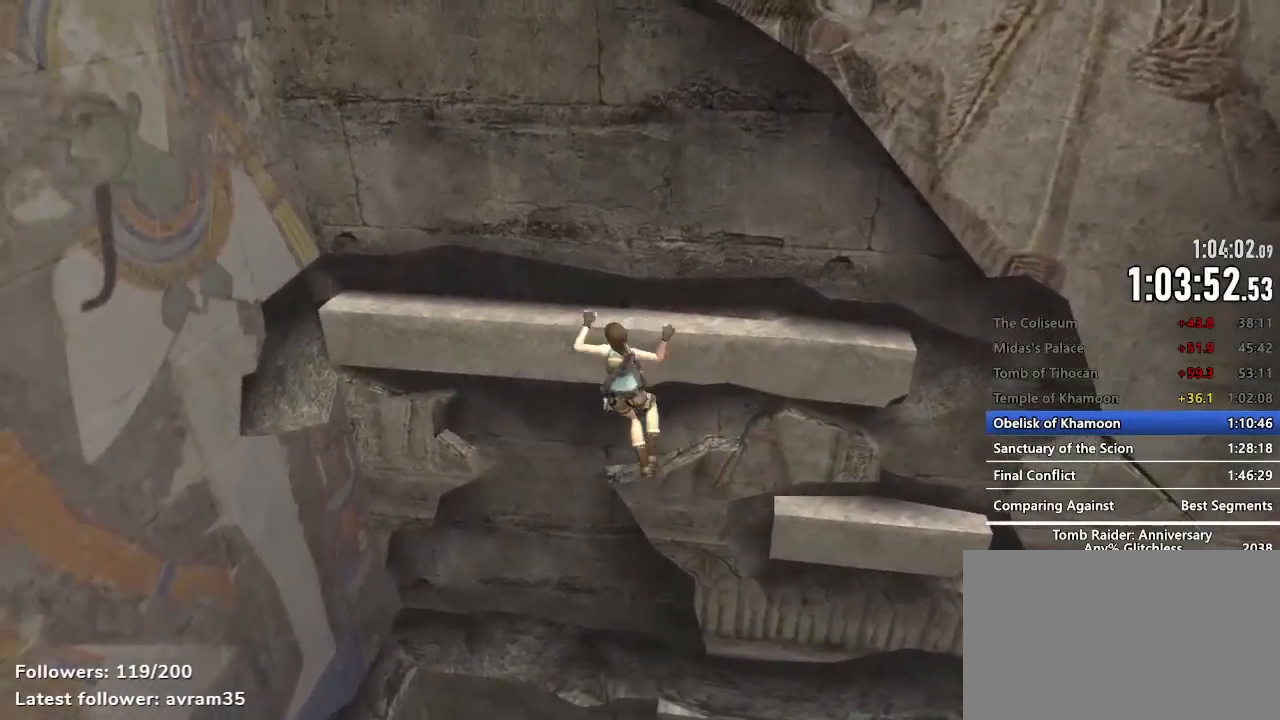
{"keys": ["q"], "mouse": [], "events": [[17, "e", "down"], [100, "e", "up"], [200, "e", "down"], [250, "e", "up"], [334, "e", "down"], [434, "e", "up"]]}
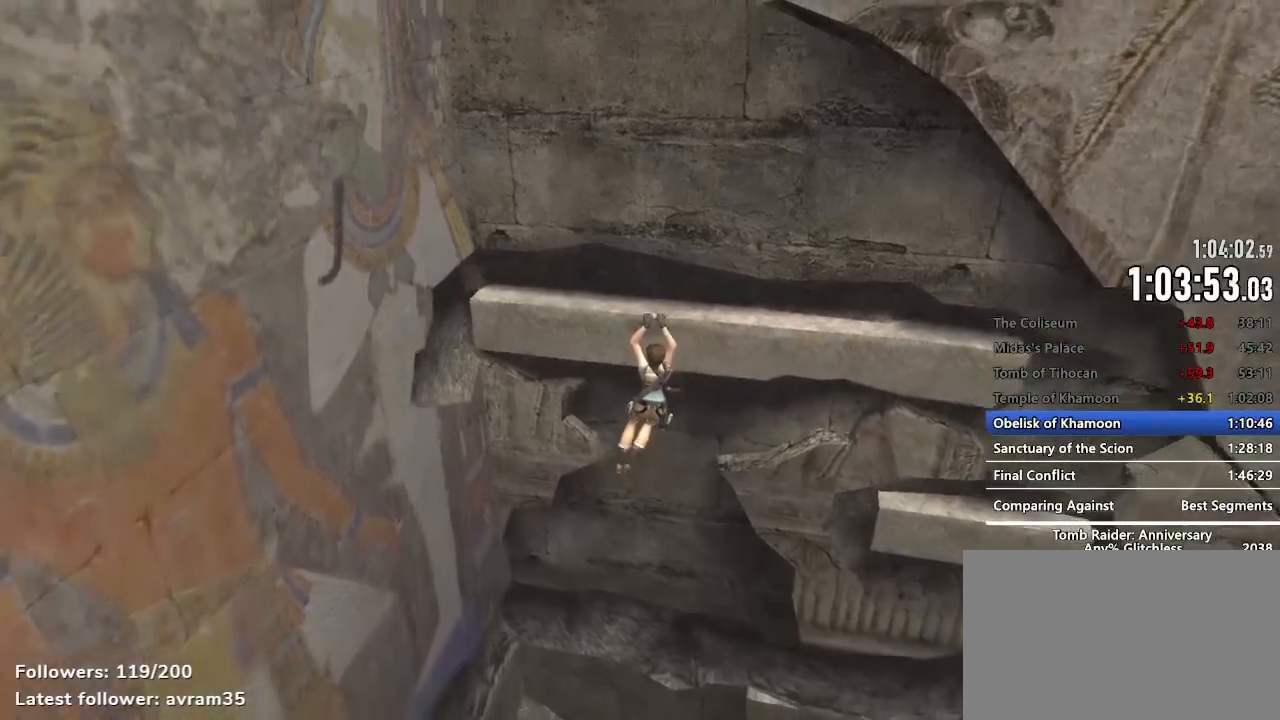
{"keys": ["e", "q"], "mouse": [], "events": [[17, "e", "down"], [67, "e", "up"], [167, "e", "down"], [217, "e", "up"], [300, "e", "down"], [350, "e", "up"], [450, "e", "down"]]}
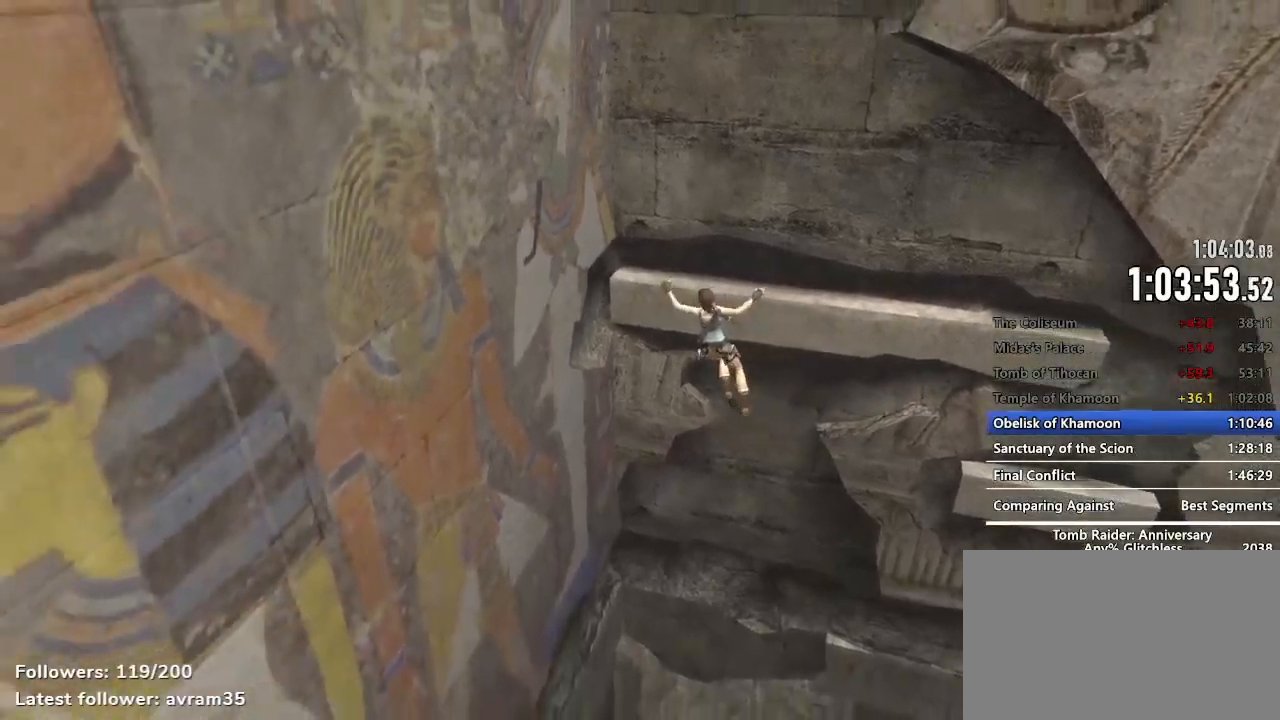
{"keys": [], "mouse": [], "events": [[34, "e", "up"], [134, "e", "down"], [184, "e", "up"], [284, "e", "down"], [367, "e", "up"], [467, "q", "up"]]}
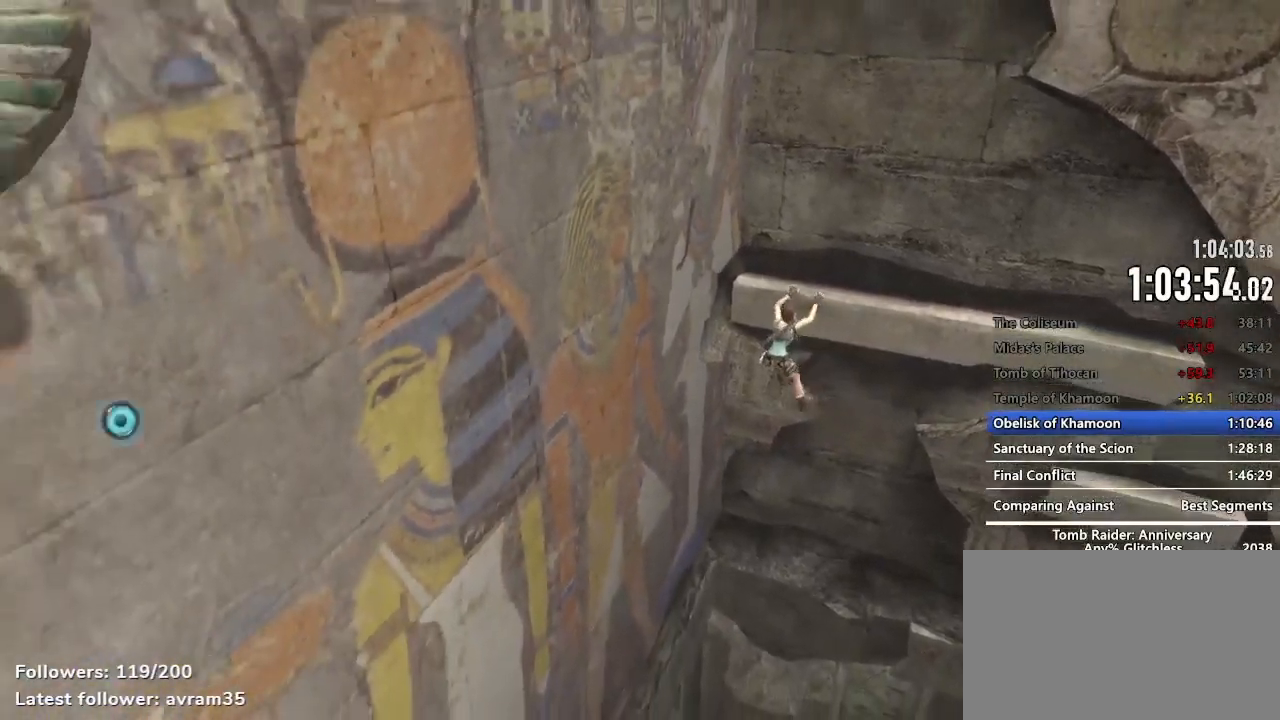
{"keys": ["a"], "mouse": [], "events": [[17, "s", "down"], [50, "space", "down"], [284, "space", "up"], [334, "s", "up"], [484, "a", "down"]]}
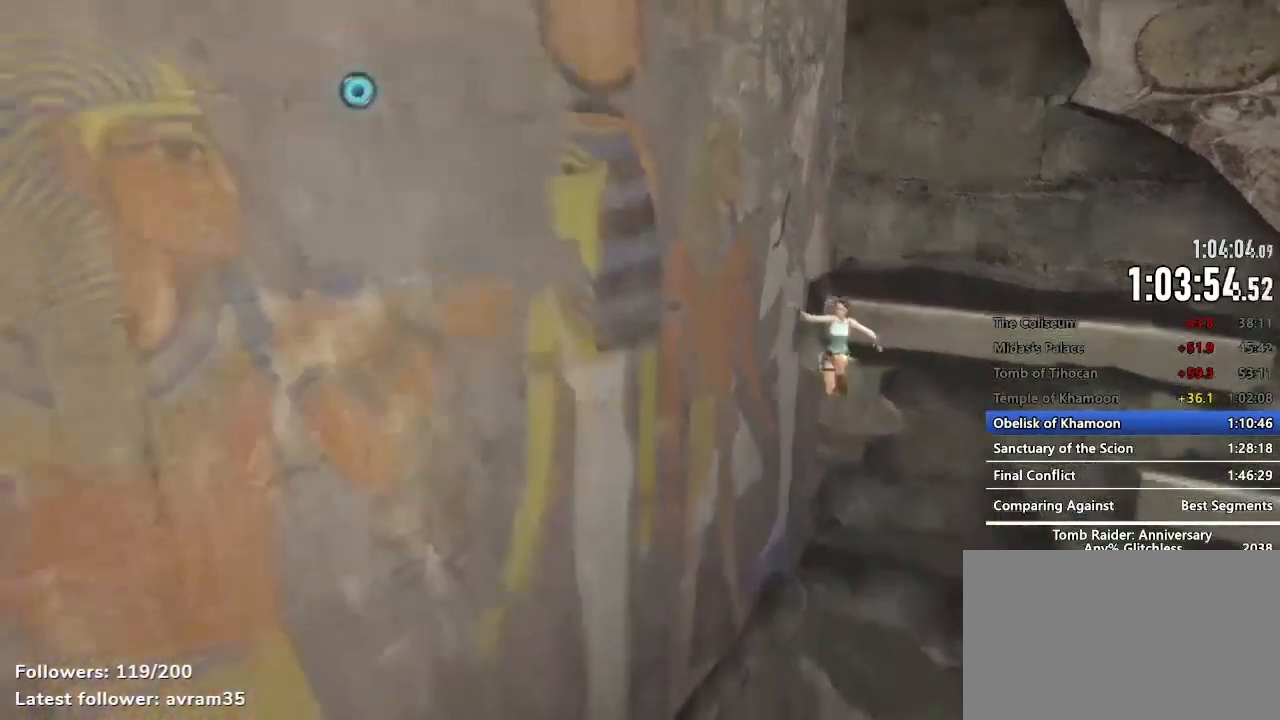
{"keys": ["q"], "mouse": [], "events": [[34, "a", "up"], [167, "q", "down"]]}
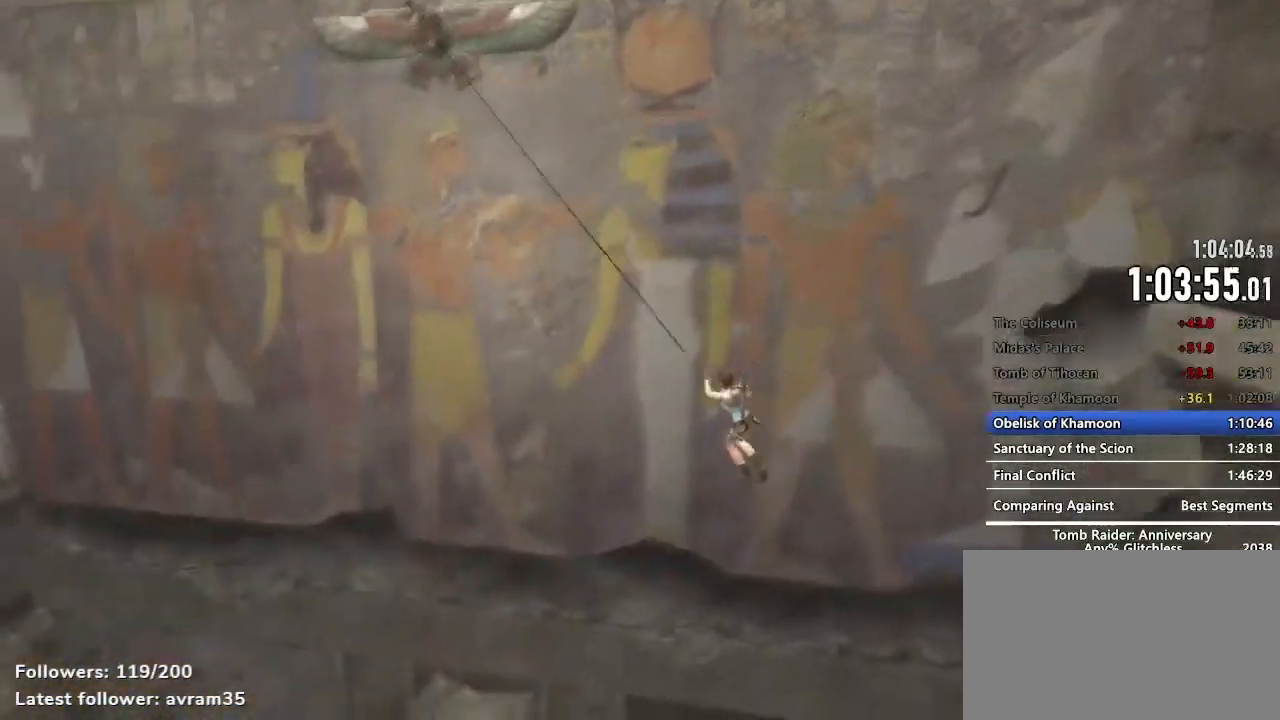
{"keys": ["q"], "mouse": [], "events": []}
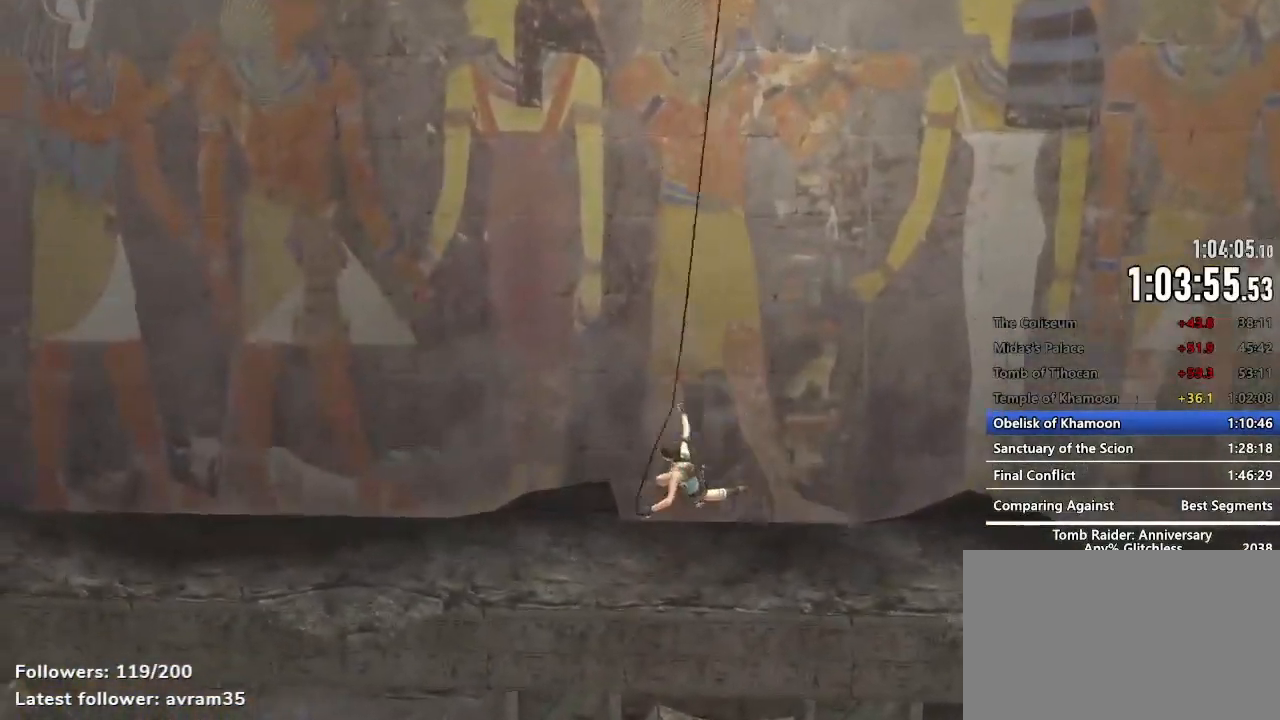
{"keys": ["q"], "mouse": [], "events": []}
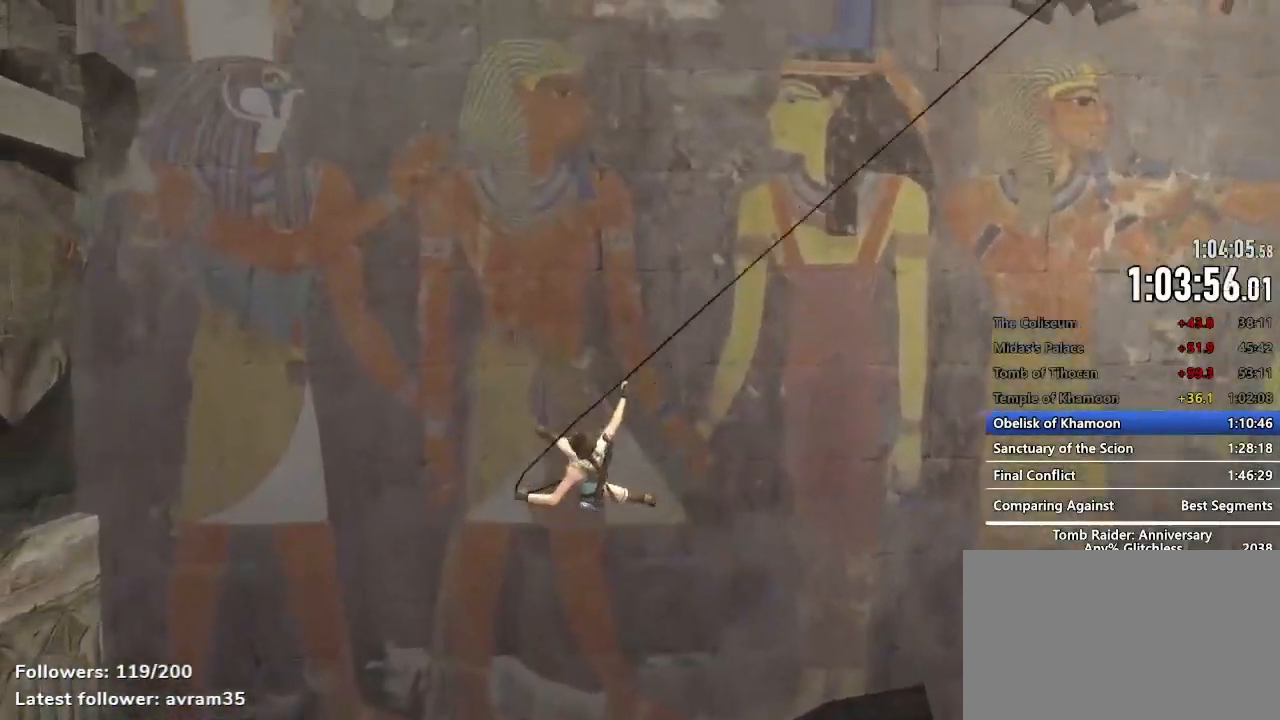
{"keys": ["q", "space"], "mouse": [], "events": [[500, "space", "down"]]}
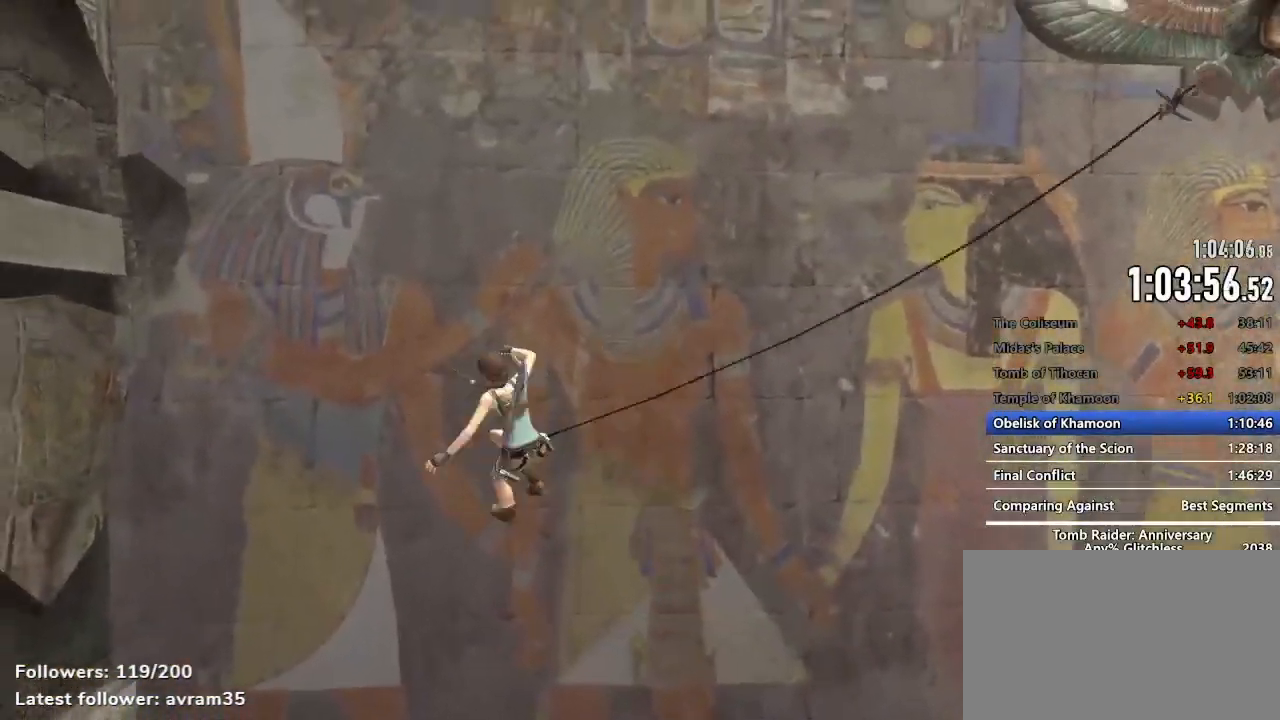
{"keys": ["q"], "mouse": [], "events": [[317, "space", "up"], [367, "q", "up"], [500, "q", "down"]]}
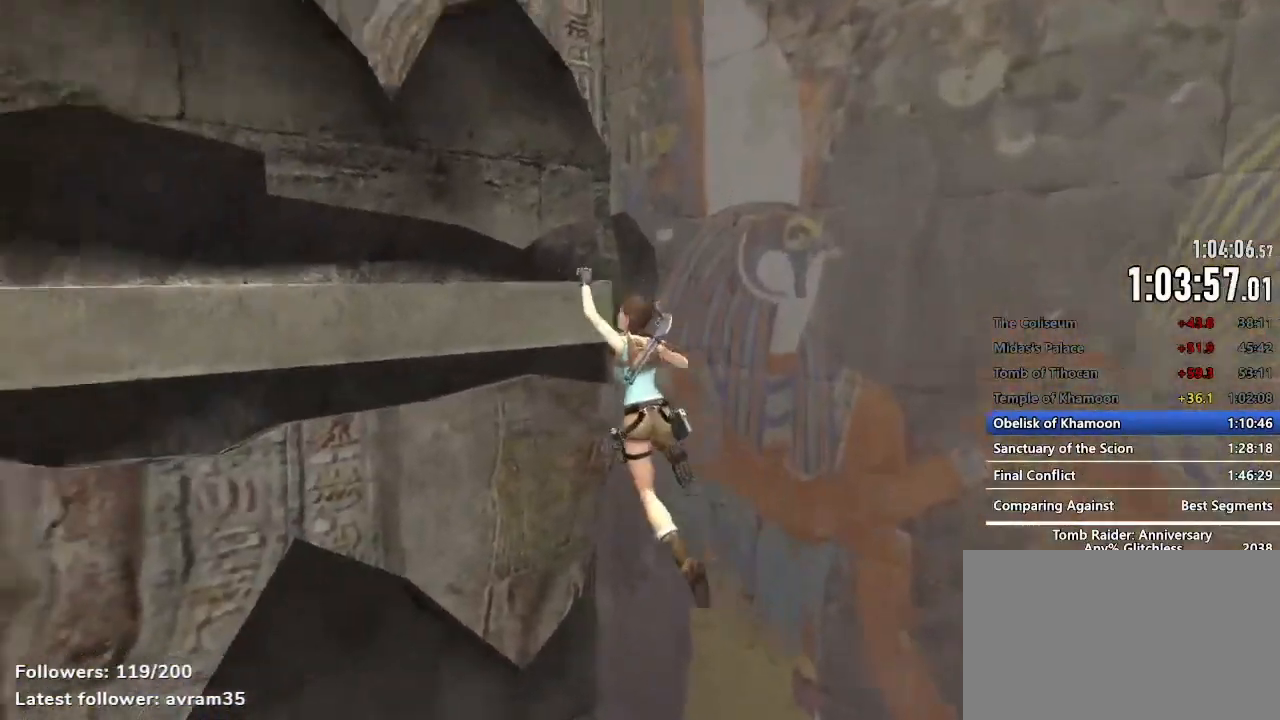
{"keys": ["e", "q"], "mouse": [], "events": [[150, "e", "down"], [200, "e", "up"], [484, "e", "down"]]}
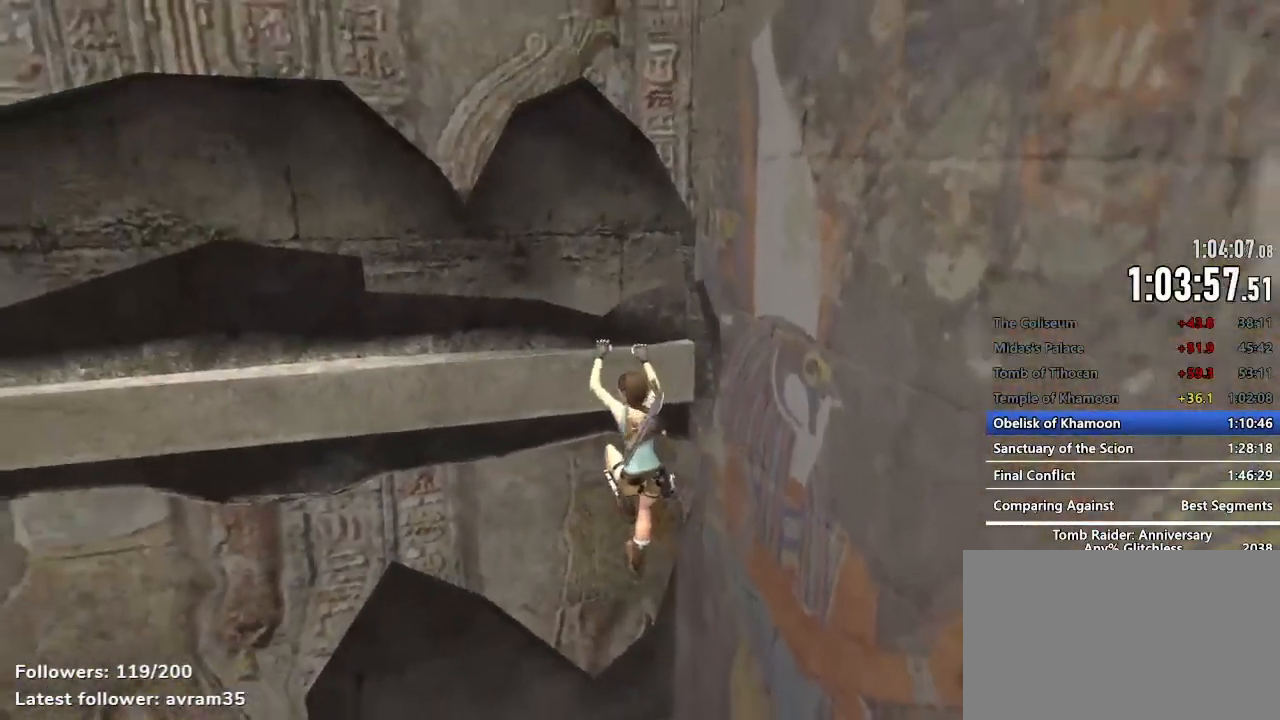
{"keys": ["q"], "mouse": [], "events": [[17, "e", "up"], [117, "e", "down"], [167, "e", "up"], [250, "e", "down"], [300, "e", "up"], [400, "e", "down"], [450, "e", "up"]]}
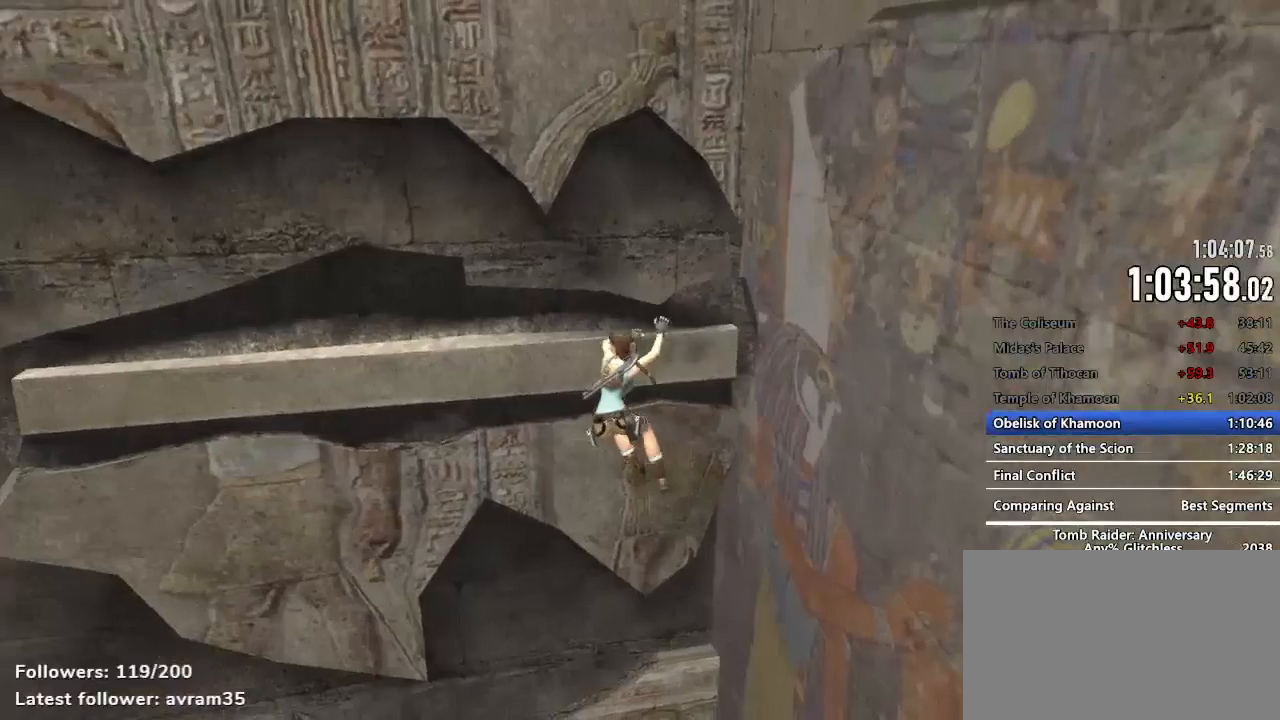
{"keys": ["q"], "mouse": [], "events": [[84, "e", "down"], [134, "e", "up"], [234, "e", "down"], [267, "e", "up"], [367, "e", "down"], [467, "e", "up"]]}